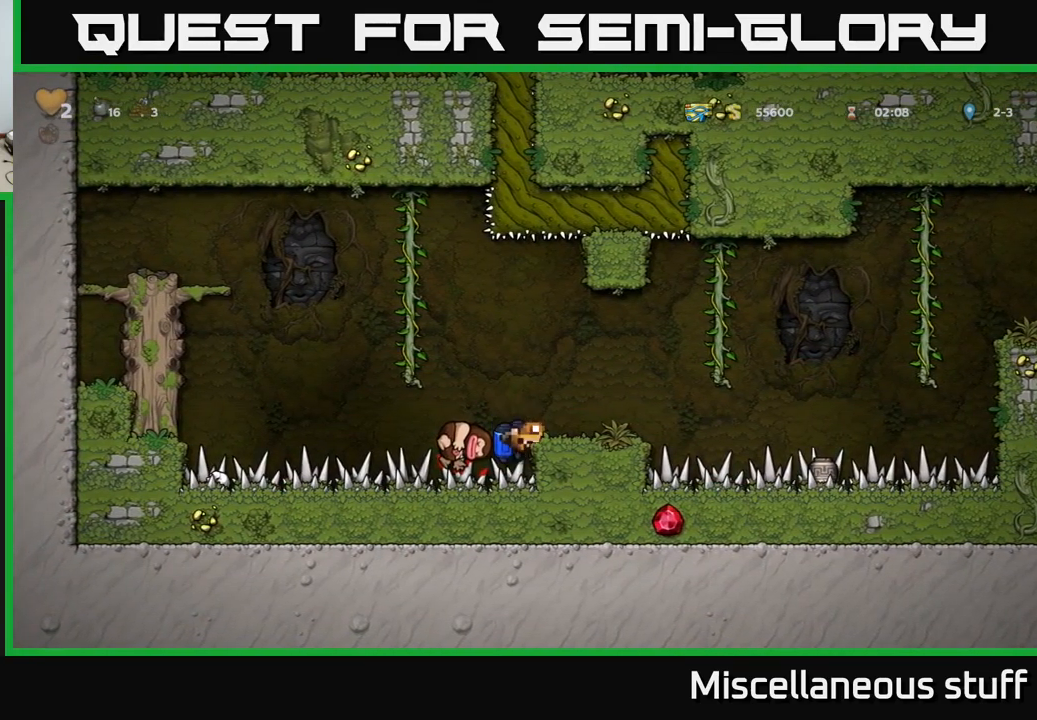
Gameplay with a controller (Xbox layout); each line is a JSON object with the inputs held at the frame after it. "events" lists button and stick changes between this image and that frame as [ms after this image, input, new state], when the widget could be followed in between. Not read: right_stick.
{"buttons": ["DPAD_DOWN"], "left_stick": "center", "events": [[100, "DPAD_LEFT", "up"], [400, "A", "down"], [500, "A", "up"]]}
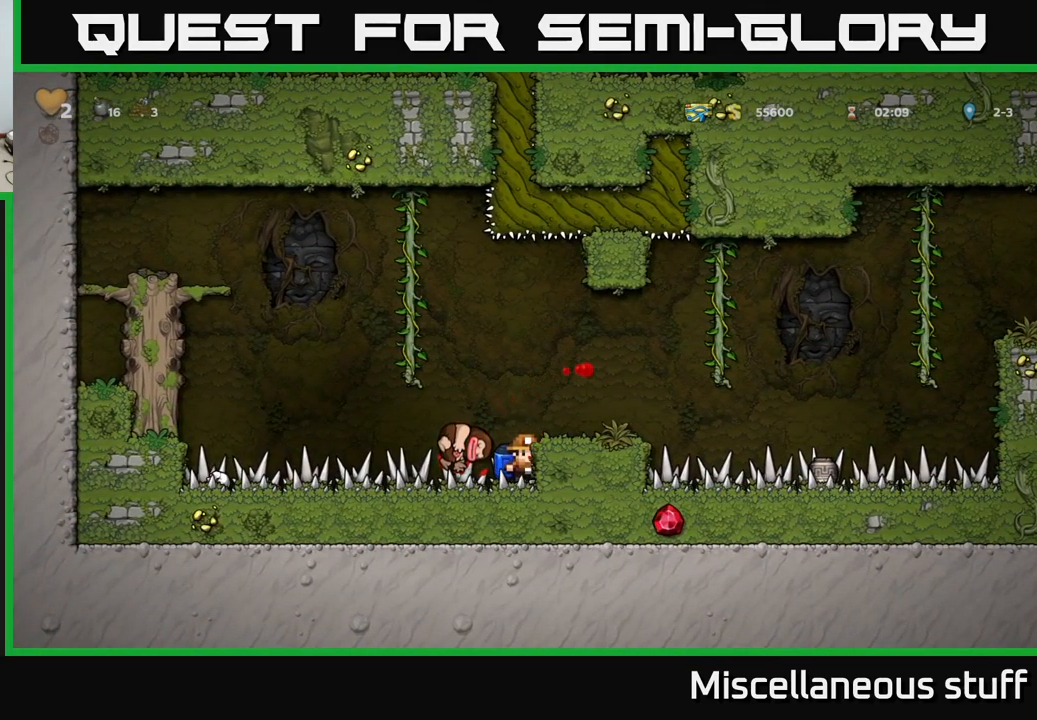
{"buttons": ["X", "DPAD_DOWN"], "left_stick": "center", "events": [[133, "DPAD_DOWN", "up"], [133, "DPAD_LEFT", "down"], [317, "DPAD_DOWN", "down"], [333, "DPAD_LEFT", "up"], [417, "X", "down"]]}
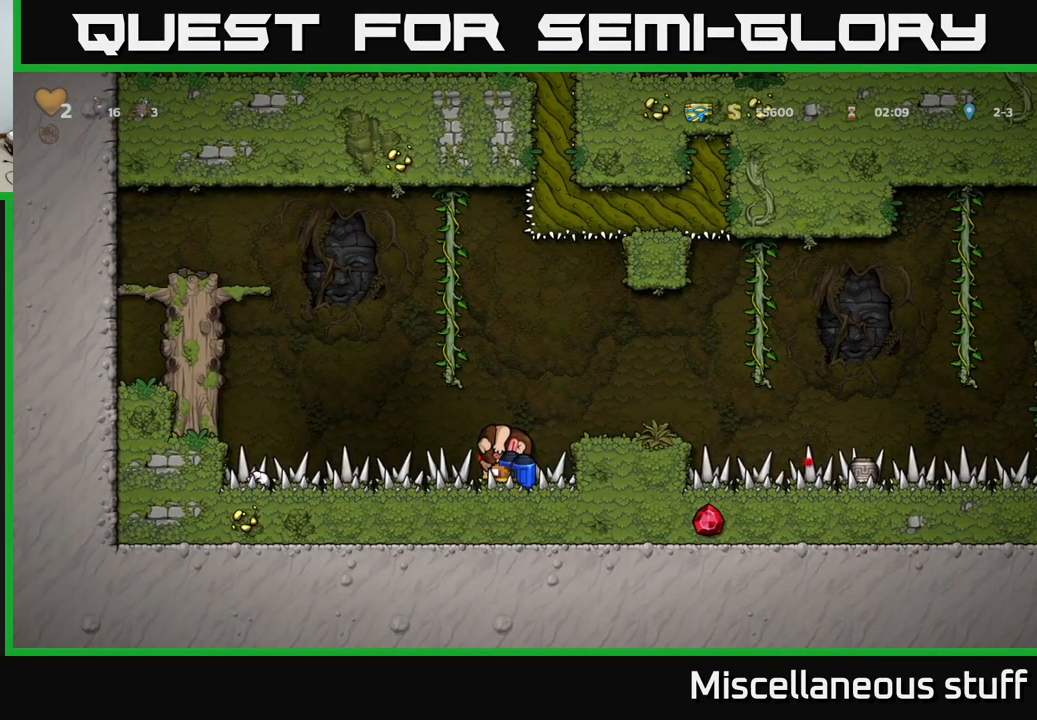
{"buttons": [], "left_stick": "center", "events": [[67, "X", "up"], [283, "DPAD_DOWN", "up"]]}
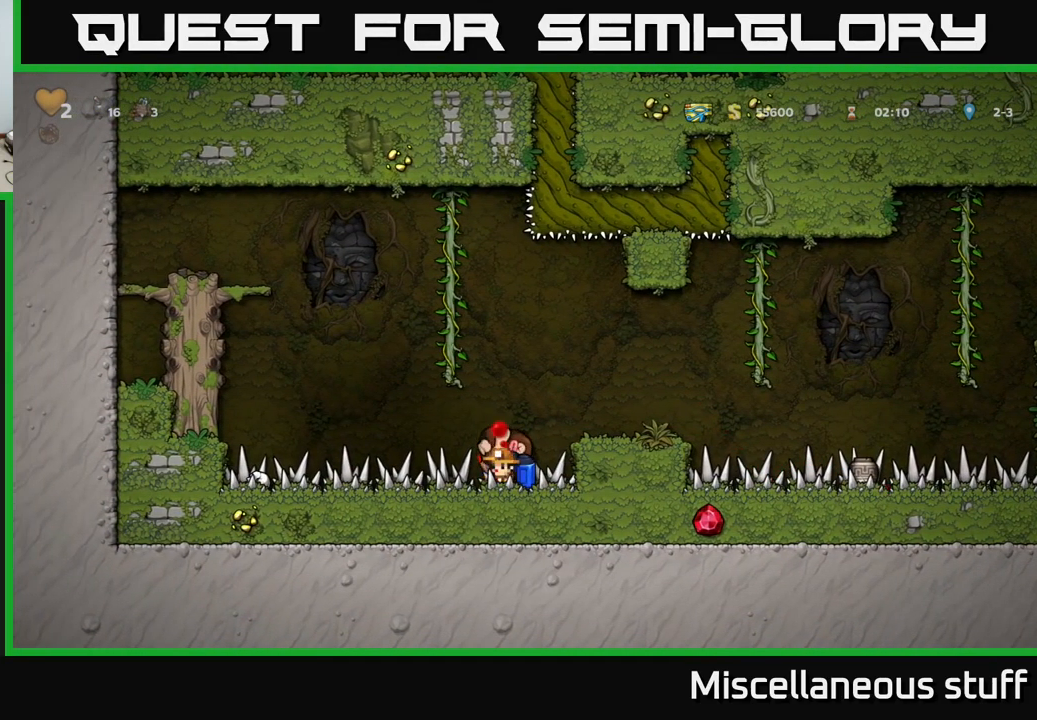
{"buttons": ["DPAD_DOWN"], "left_stick": "center", "events": [[383, "DPAD_DOWN", "down"]]}
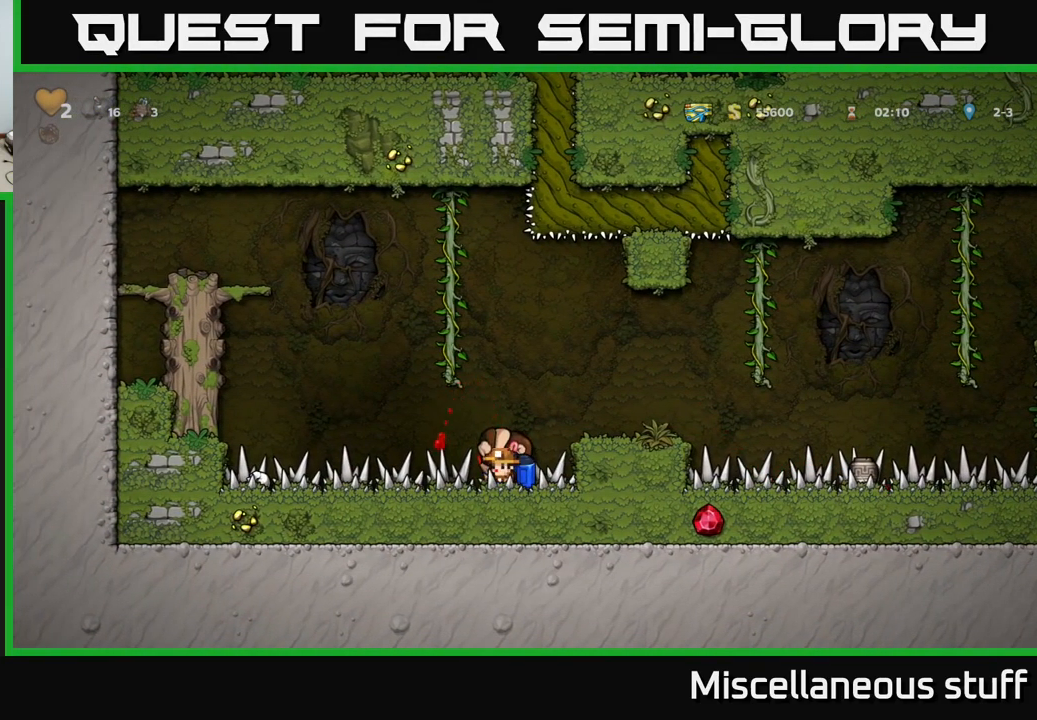
{"buttons": [], "left_stick": "center", "events": [[17, "X", "down"], [133, "X", "up"], [483, "DPAD_DOWN", "up"]]}
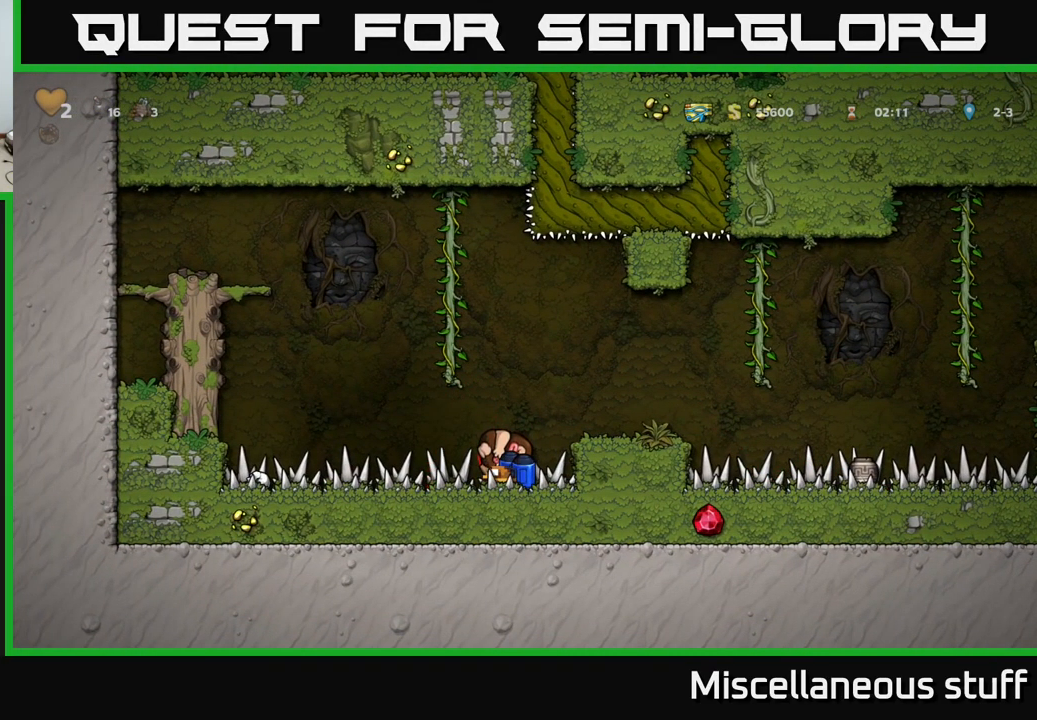
{"buttons": [], "left_stick": "center", "events": []}
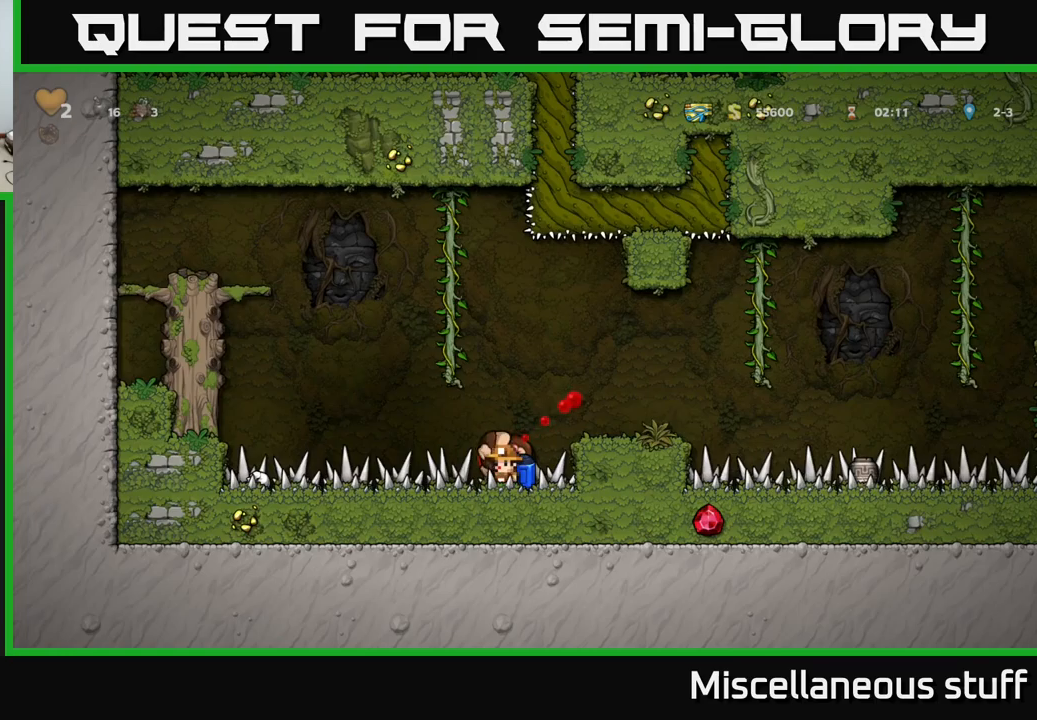
{"buttons": ["DPAD_DOWN"], "left_stick": "center", "events": [[100, "DPAD_DOWN", "down"], [300, "X", "down"], [484, "X", "up"]]}
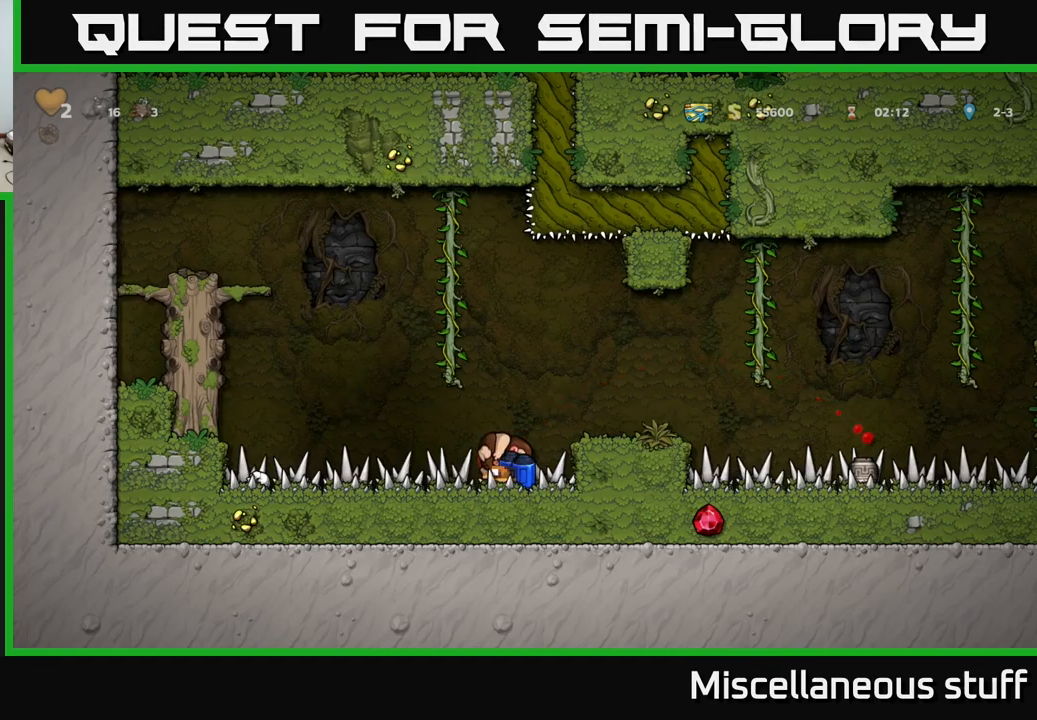
{"buttons": ["DPAD_DOWN"], "left_stick": "center", "events": [[34, "DPAD_DOWN", "up"], [350, "DPAD_DOWN", "down"]]}
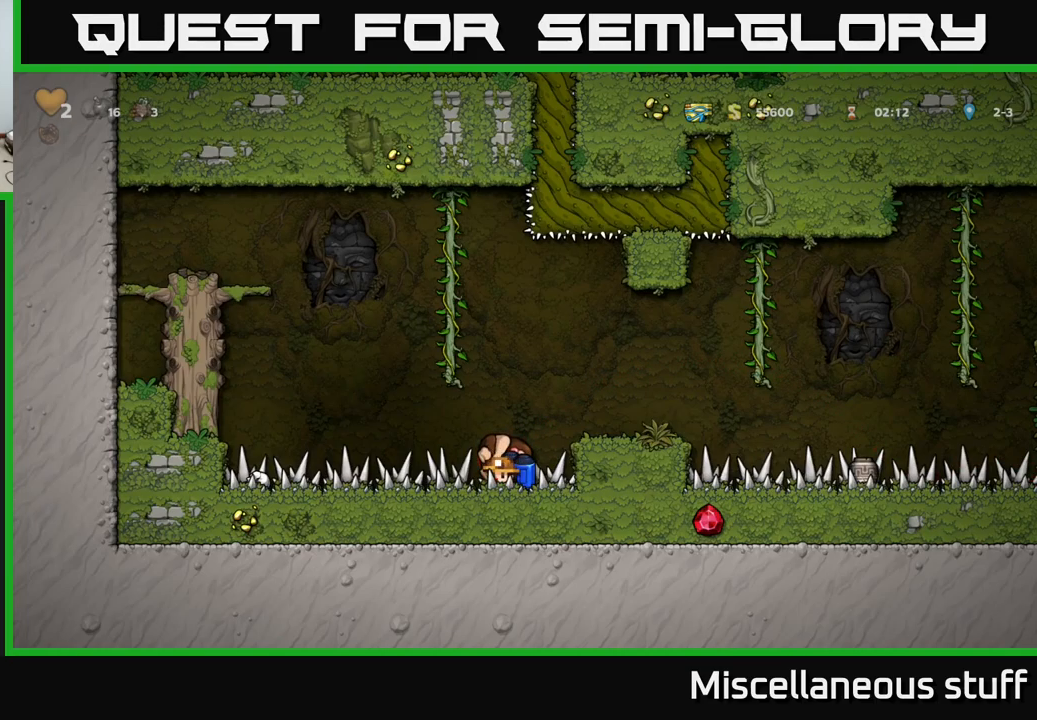
{"buttons": ["DPAD_DOWN"], "left_stick": "center", "events": [[334, "X", "down"], [500, "X", "up"]]}
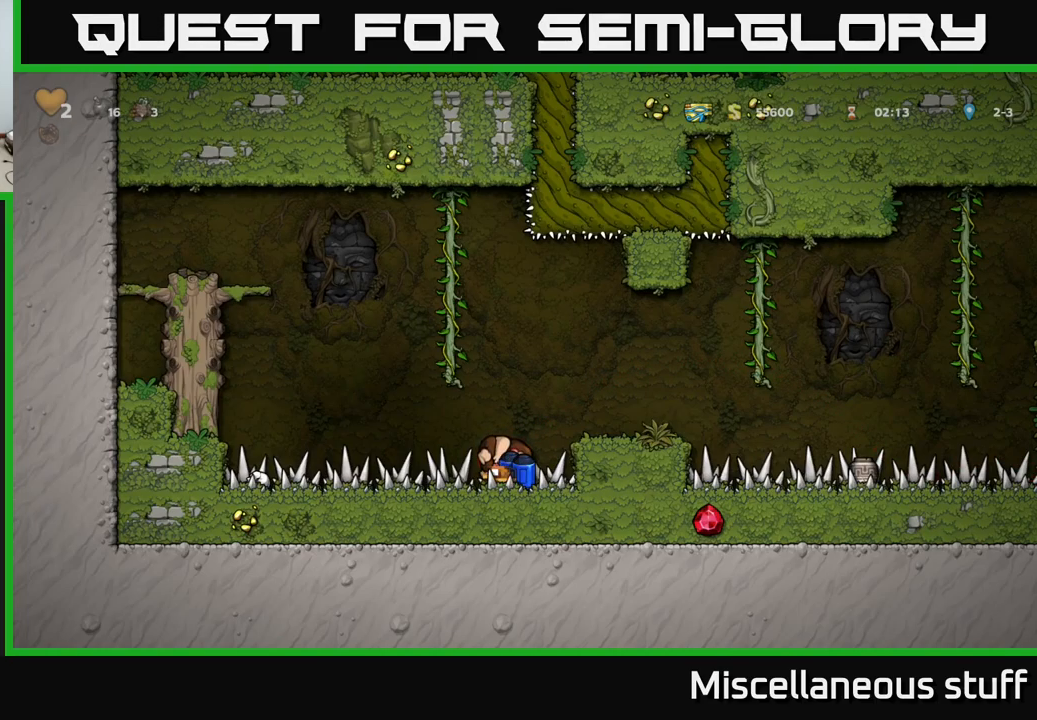
{"buttons": ["DPAD_DOWN"], "left_stick": "center", "events": [[117, "DPAD_DOWN", "up"], [367, "DPAD_DOWN", "down"]]}
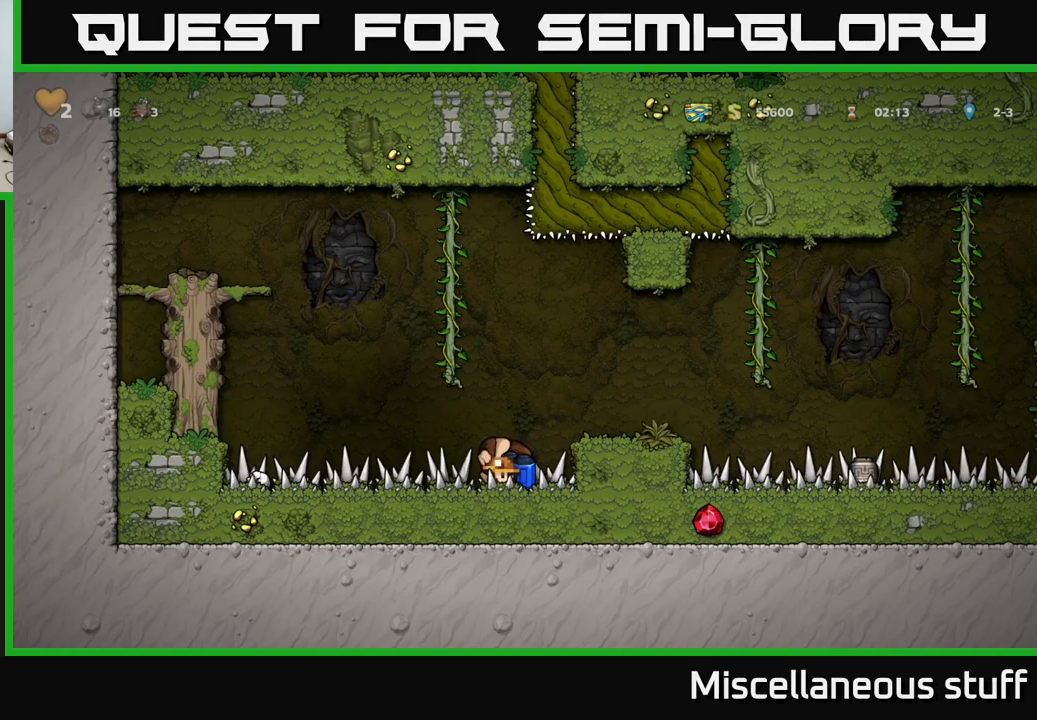
{"buttons": ["X", "DPAD_DOWN"], "left_stick": "center", "events": [[67, "X", "down"], [234, "X", "up"], [484, "X", "down"]]}
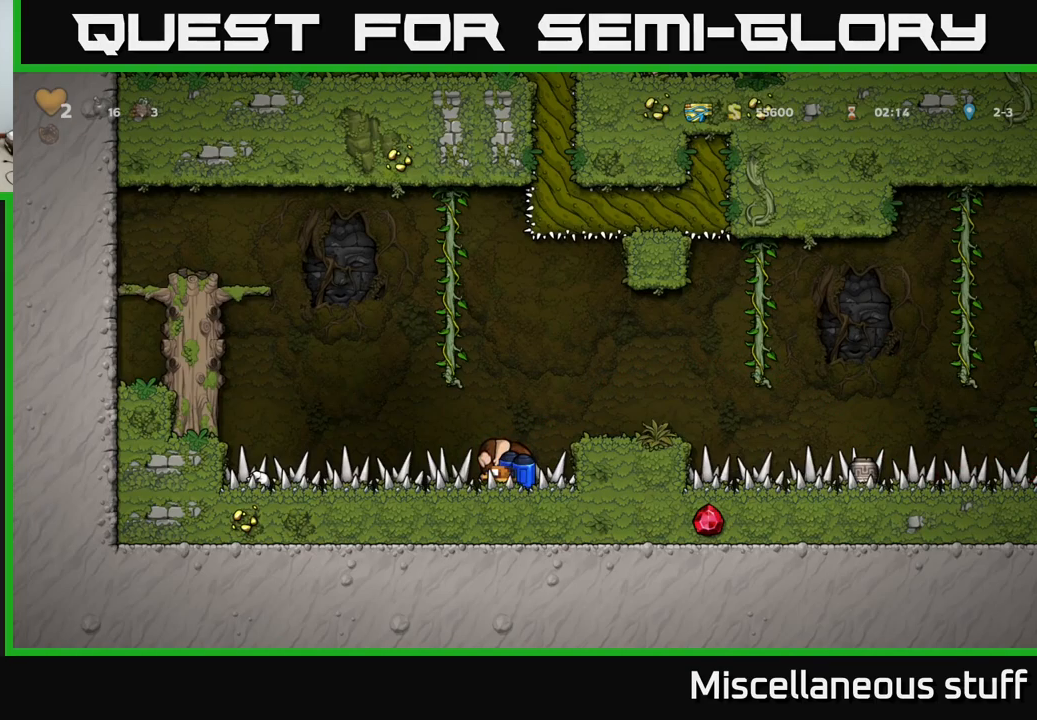
{"buttons": ["X", "DPAD_DOWN"], "left_stick": "center", "events": [[100, "X", "up"], [467, "X", "down"]]}
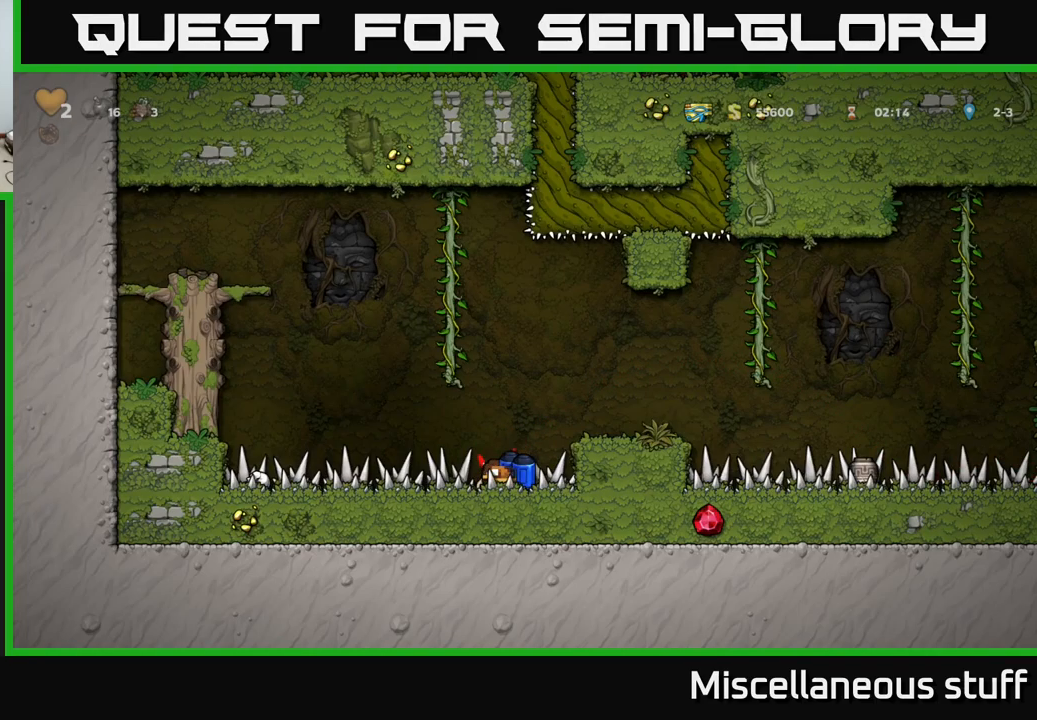
{"buttons": ["A", "DPAD_RIGHT"], "left_stick": "center", "events": [[84, "X", "up"], [267, "DPAD_DOWN", "up"], [400, "DPAD_RIGHT", "down"], [500, "A", "down"]]}
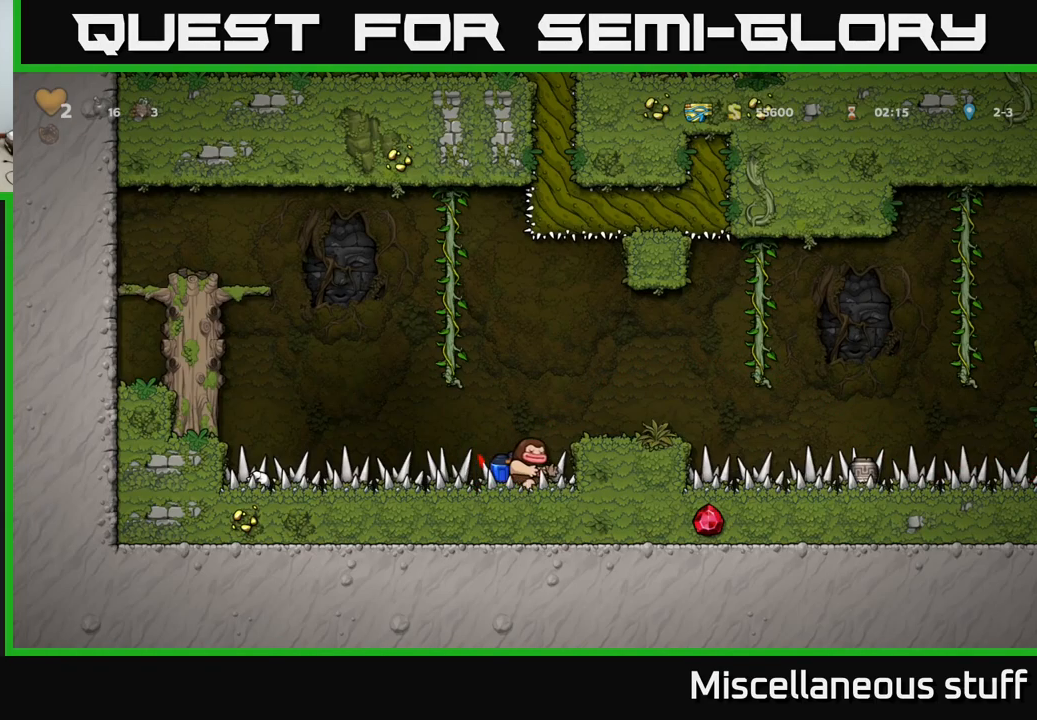
{"buttons": ["DPAD_RIGHT"], "left_stick": "center", "events": [[167, "A", "up"], [184, "DPAD_RIGHT", "up"], [400, "DPAD_RIGHT", "down"]]}
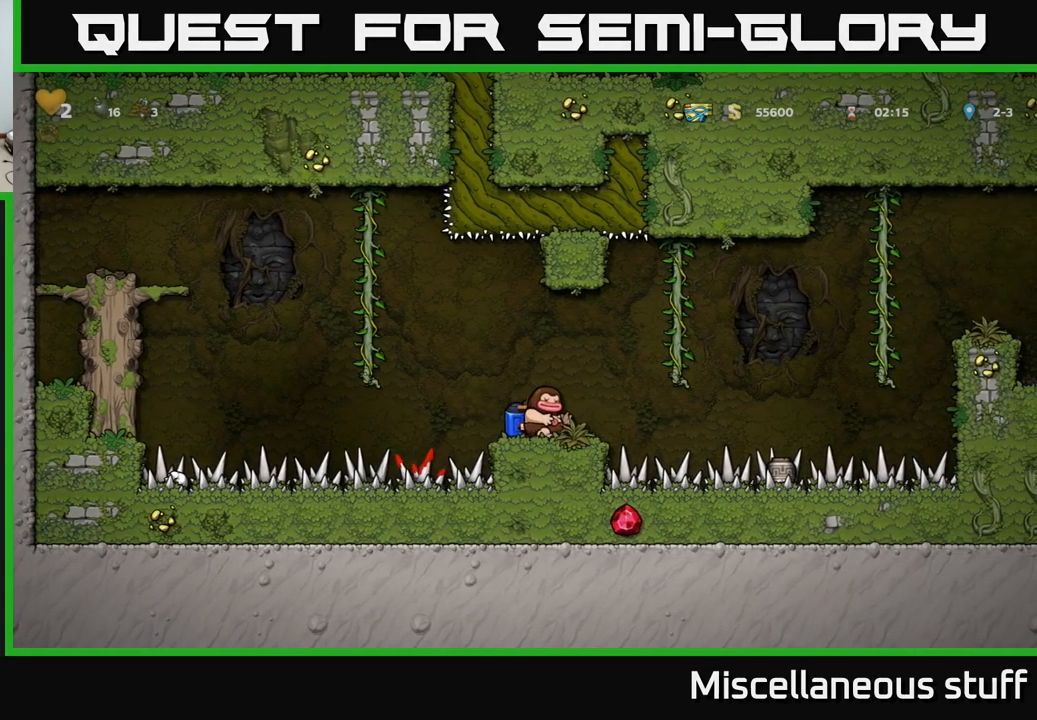
{"buttons": ["DPAD_RIGHT"], "left_stick": "center", "events": [[50, "A", "down"], [234, "A", "up"], [367, "A", "down"], [484, "A", "up"]]}
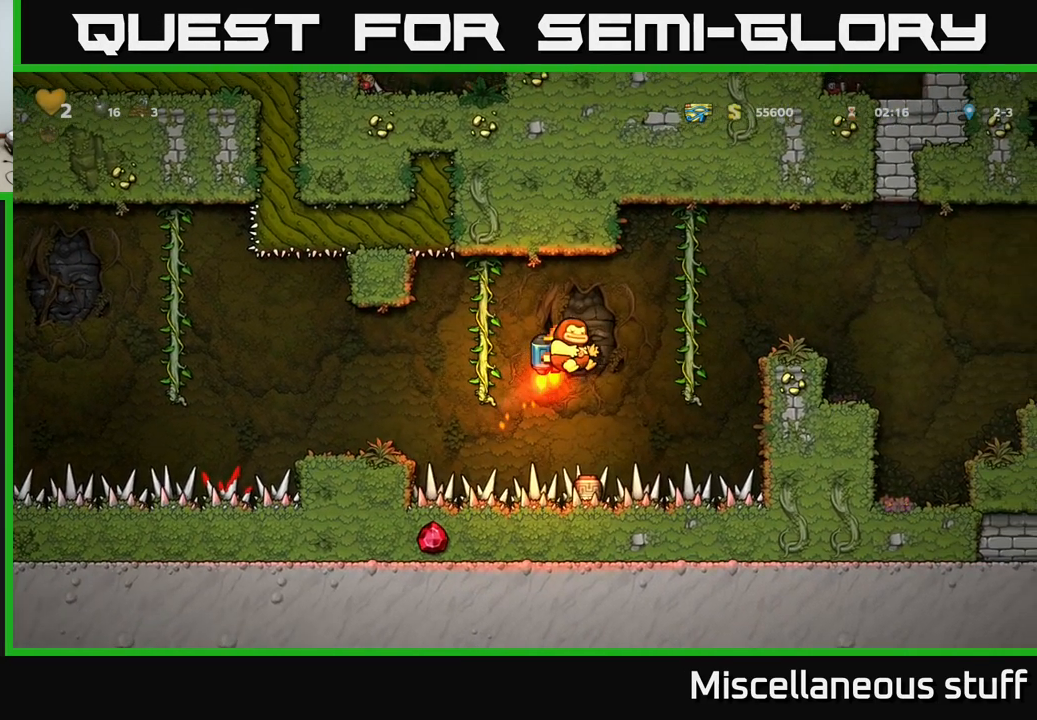
{"buttons": ["DPAD_RIGHT"], "left_stick": "center", "events": [[100, "A", "down"], [200, "A", "up"]]}
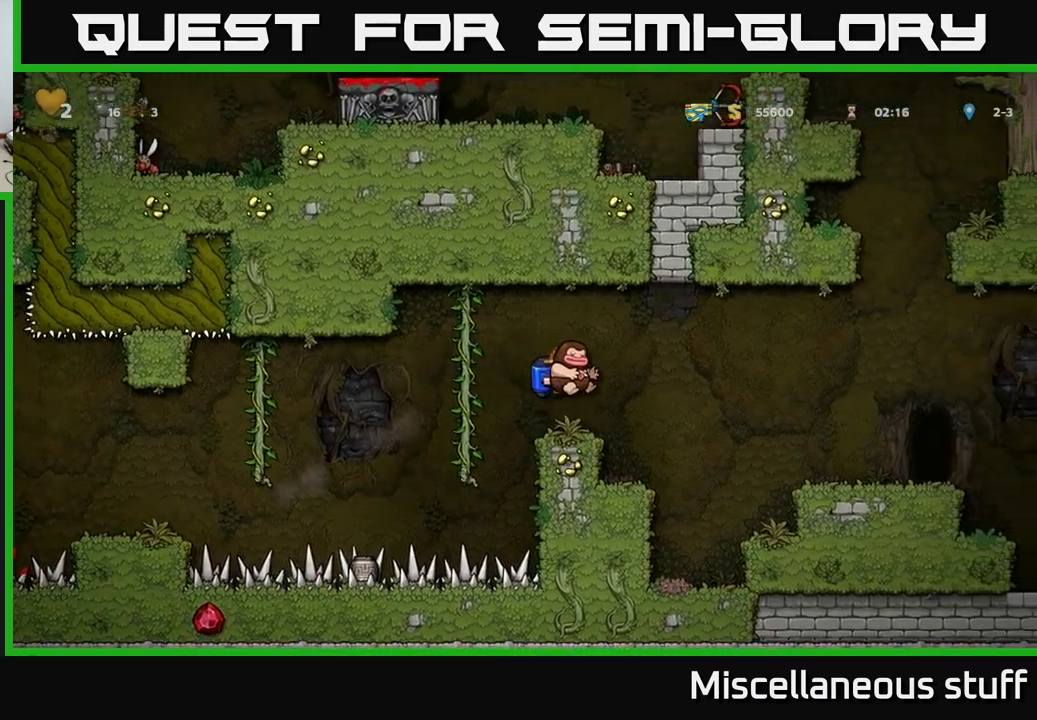
{"buttons": ["DPAD_RIGHT"], "left_stick": "center", "events": [[134, "A", "down"], [284, "A", "up"]]}
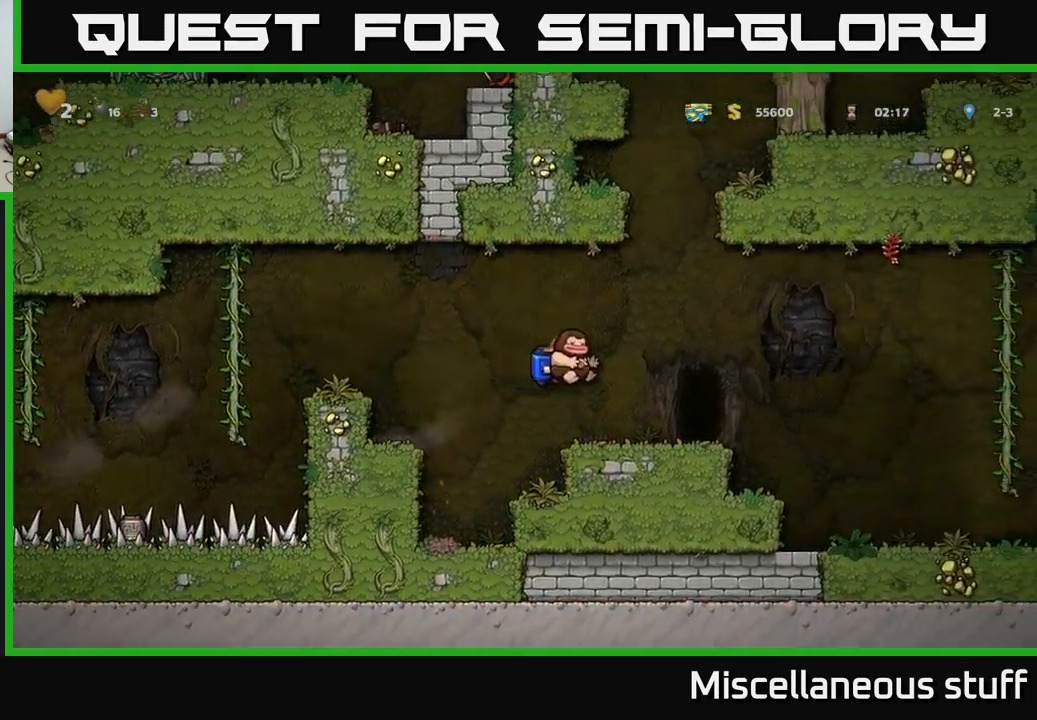
{"buttons": ["A", "DPAD_RIGHT"], "left_stick": "center", "events": [[34, "DPAD_RIGHT", "up"], [317, "A", "down"], [417, "A", "up"], [467, "A", "down"], [484, "DPAD_RIGHT", "down"]]}
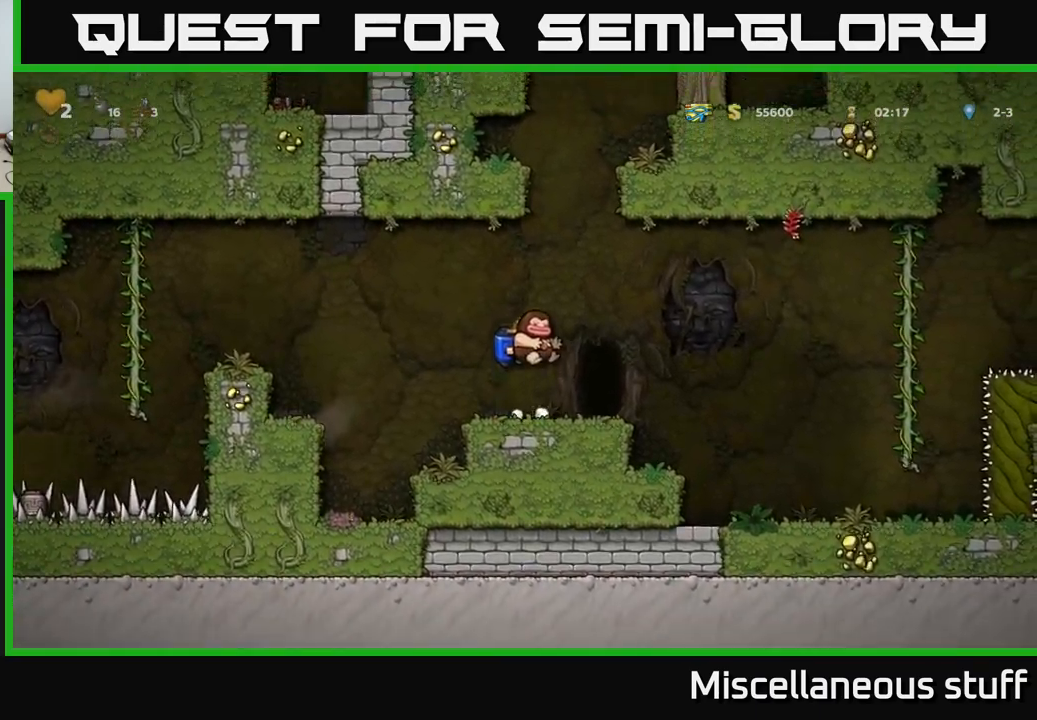
{"buttons": ["A"], "left_stick": "center", "events": [[50, "DPAD_RIGHT", "up"]]}
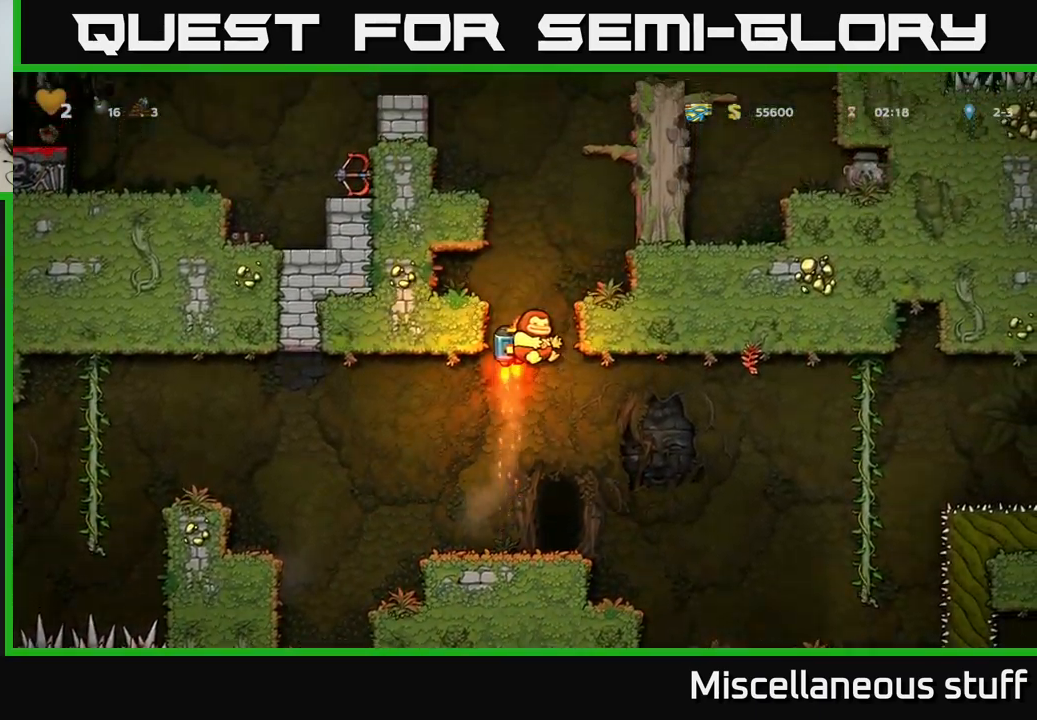
{"buttons": ["A"], "left_stick": "center", "events": []}
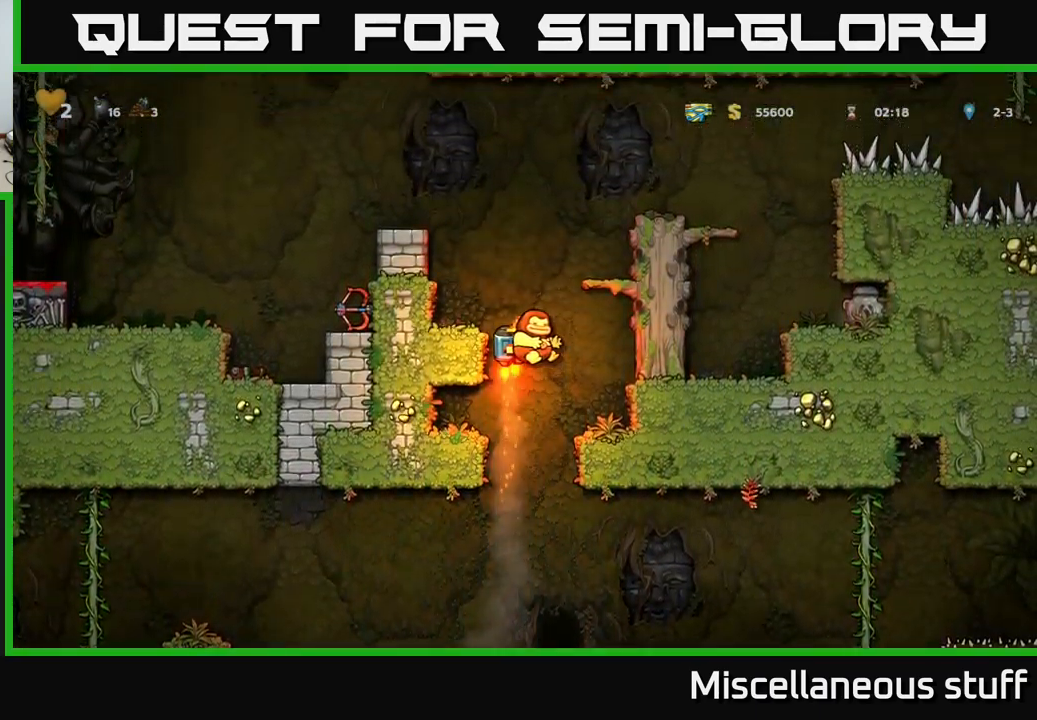
{"buttons": [], "left_stick": "center", "events": [[67, "DPAD_LEFT", "down"], [84, "A", "up"], [200, "DPAD_LEFT", "up"]]}
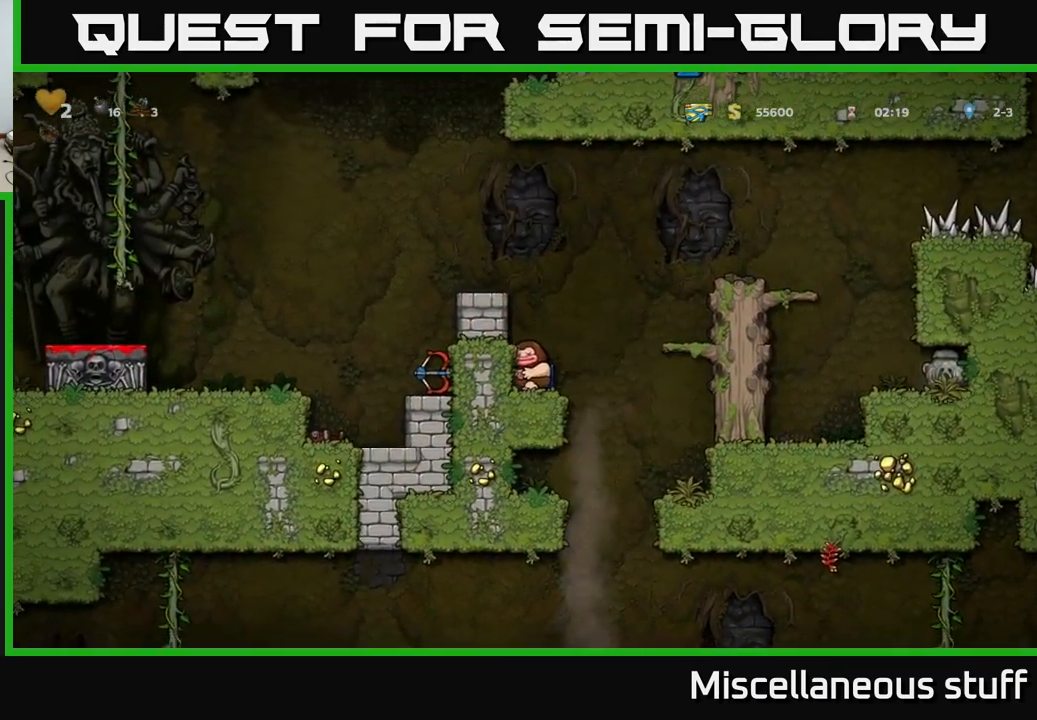
{"buttons": ["DPAD_LEFT"], "left_stick": "center", "events": [[50, "A", "down"], [134, "A", "up"], [217, "A", "down"], [250, "DPAD_LEFT", "down"], [450, "A", "up"]]}
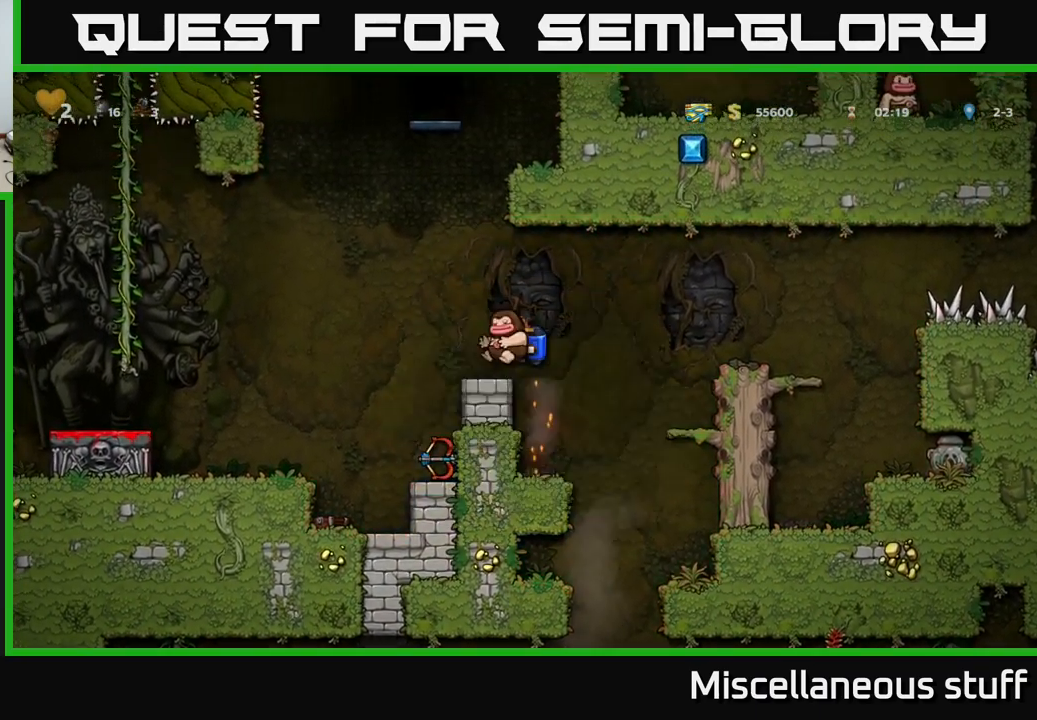
{"buttons": ["DPAD_LEFT"], "left_stick": "center", "events": [[284, "A", "down"], [417, "A", "up"]]}
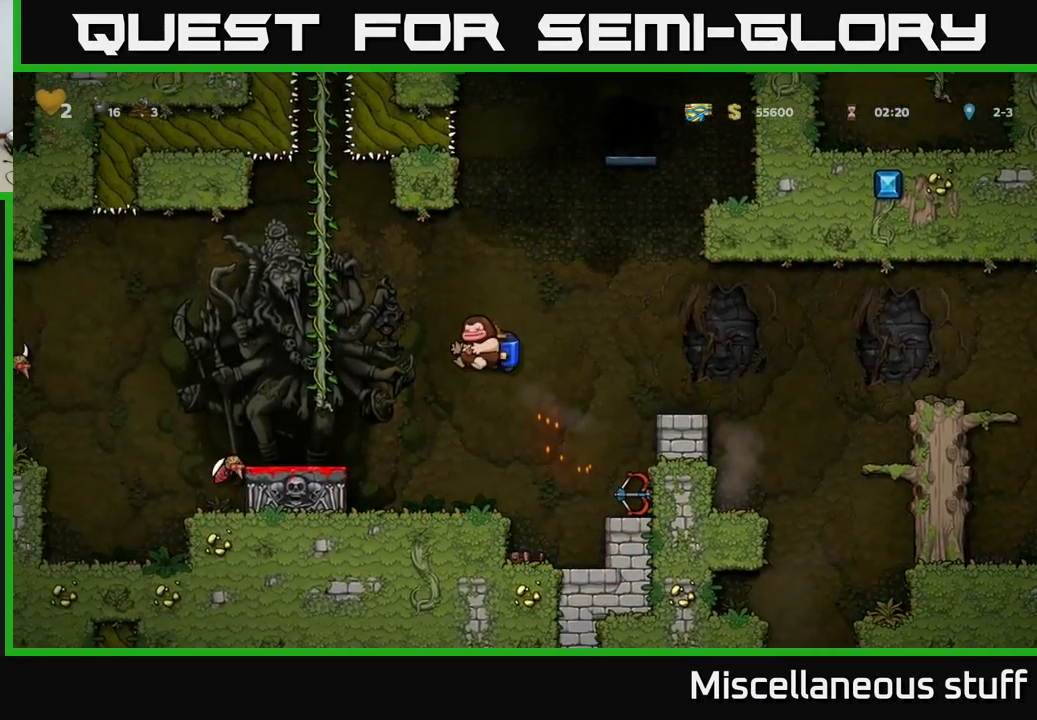
{"buttons": ["DPAD_DOWN"], "left_stick": "center", "events": [[234, "DPAD_LEFT", "up"], [384, "DPAD_DOWN", "down"]]}
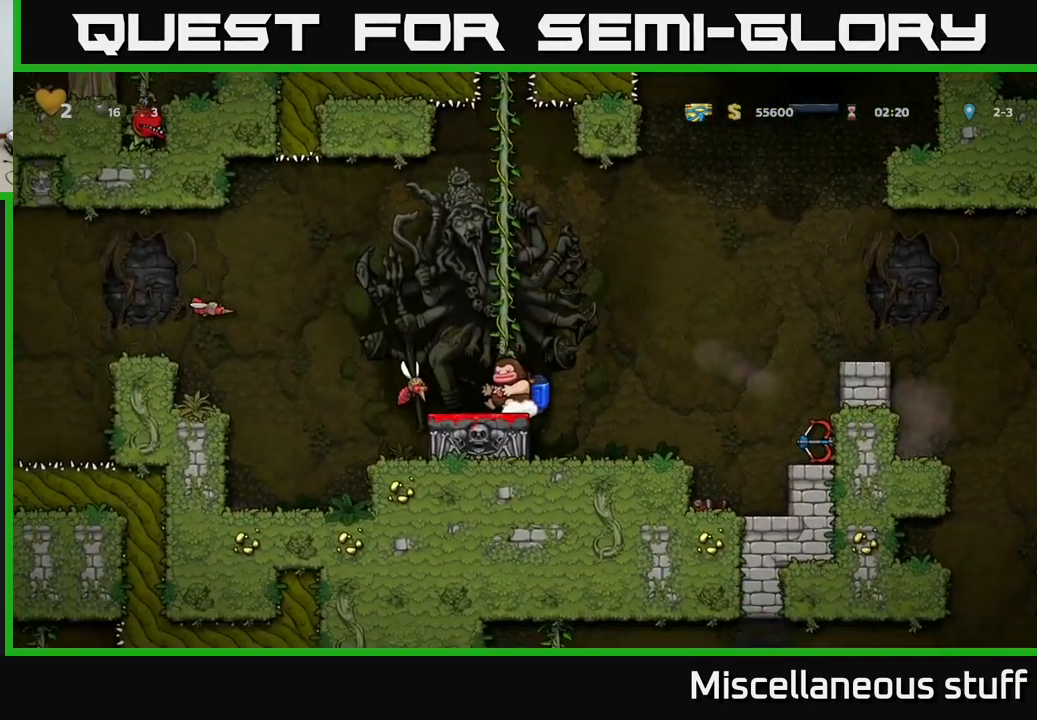
{"buttons": ["DPAD_RIGHT"], "left_stick": "center", "events": [[17, "X", "down"], [84, "DPAD_DOWN", "up"], [100, "X", "up"], [117, "A", "down"], [184, "DPAD_RIGHT", "down"], [267, "A", "up"]]}
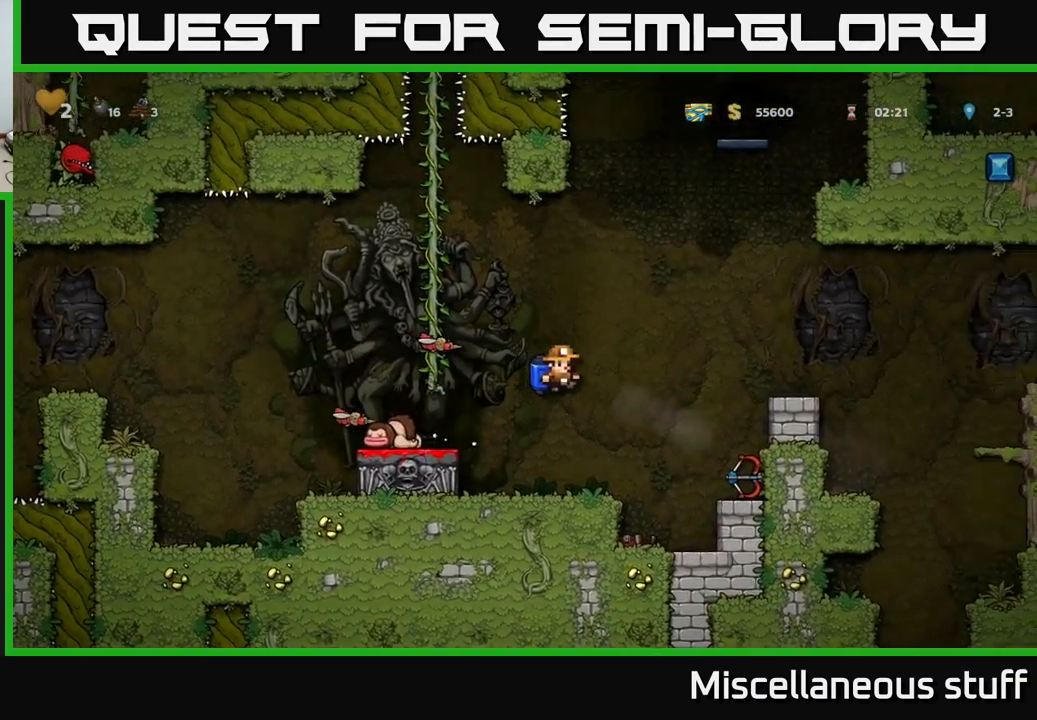
{"buttons": [], "left_stick": "center", "events": [[134, "DPAD_RIGHT", "up"], [150, "DPAD_LEFT", "down"], [351, "DPAD_LEFT", "up"]]}
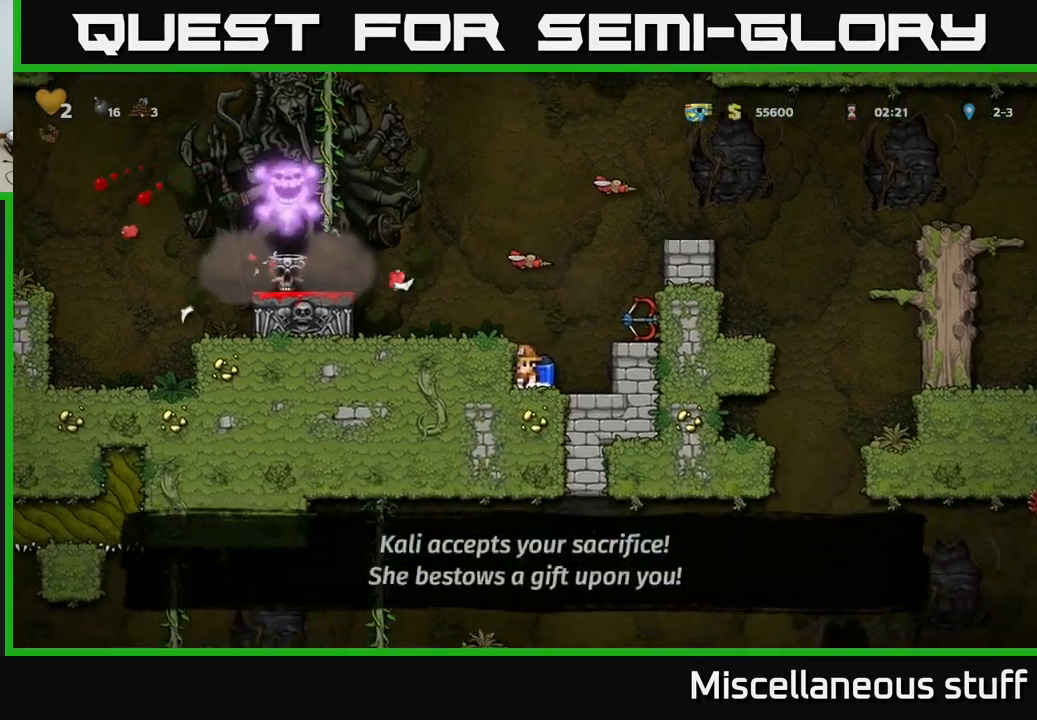
{"buttons": ["A", "DPAD_LEFT"], "left_stick": "center", "events": [[67, "A", "down"], [83, "DPAD_LEFT", "down"], [217, "A", "up"], [467, "A", "down"]]}
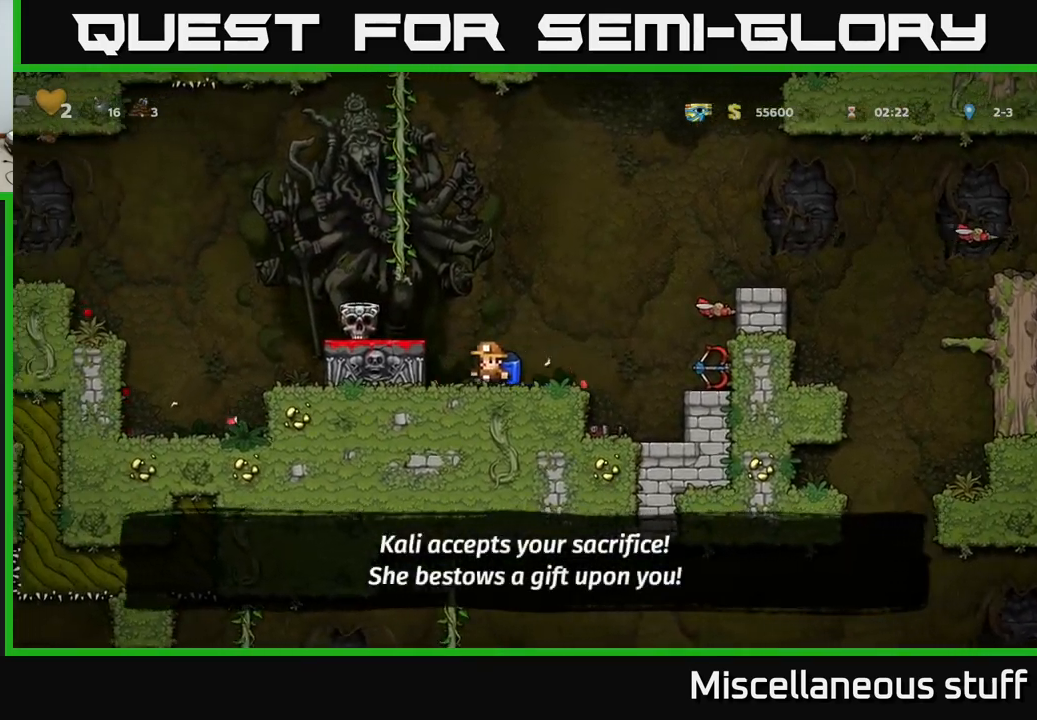
{"buttons": ["DPAD_RIGHT"], "left_stick": "center", "events": [[117, "A", "up"], [250, "DPAD_LEFT", "up"], [383, "DPAD_RIGHT", "down"]]}
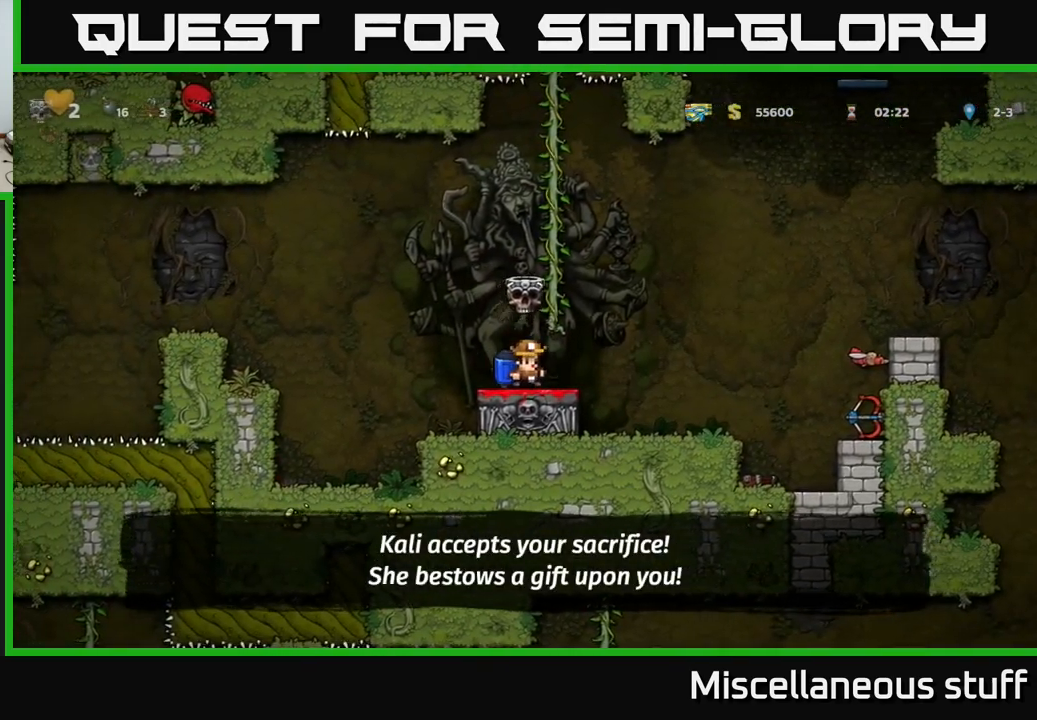
{"buttons": ["DPAD_RIGHT"], "left_stick": "center", "events": [[83, "A", "down"], [367, "X", "down"], [383, "A", "up"], [467, "X", "up"]]}
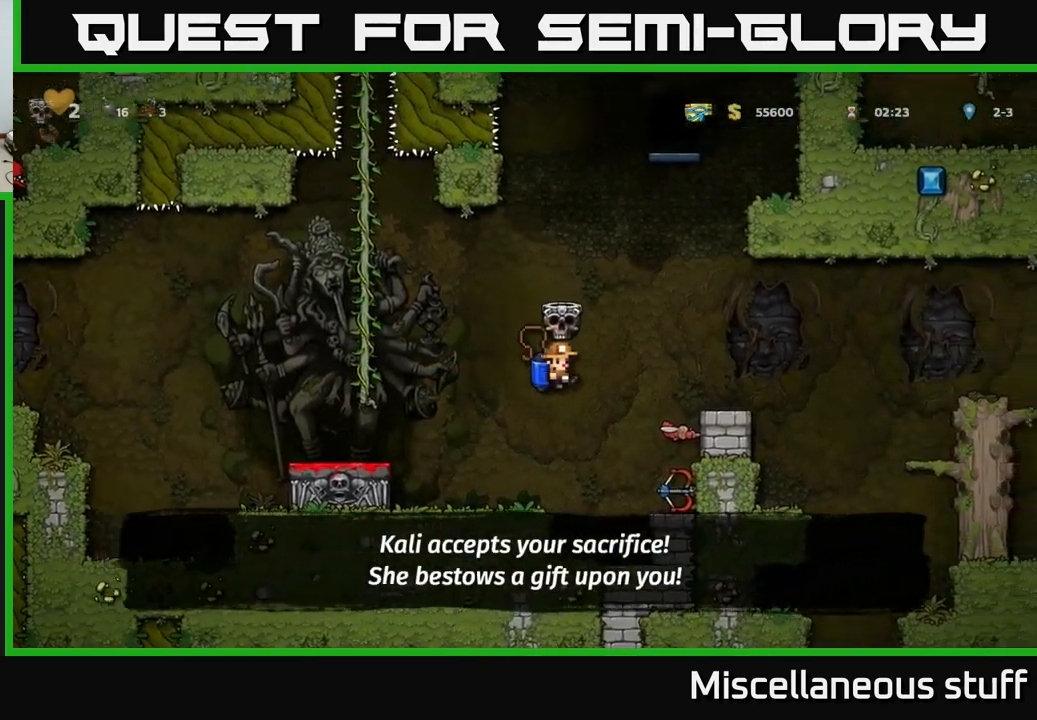
{"buttons": ["DPAD_LEFT"], "left_stick": "center", "events": [[150, "DPAD_RIGHT", "up"], [317, "DPAD_RIGHT", "down"], [400, "A", "down"], [417, "DPAD_RIGHT", "up"], [483, "DPAD_LEFT", "down"], [500, "A", "up"]]}